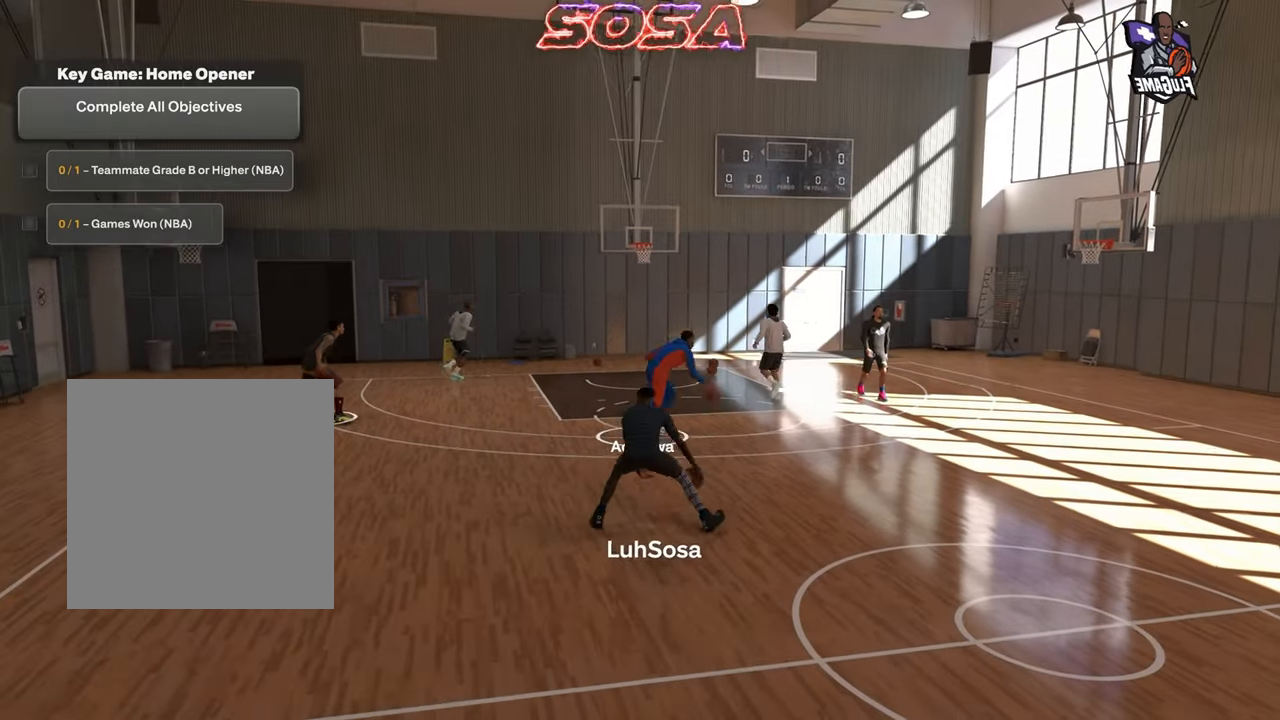
Gameplay with a controller (PlayStation layout); each line is a JSON object with the inputs held at the frame after it (dt_ms = milliseconds from this image to that frame). "events" lists button and stick changes between this image and that frame as [ms after this image, input, new state], when the widget could be followed in between. Not read: L3 R3.
{"dt_ms": 500, "buttons": ["R2"], "left_stick": "center", "right_stick": "center", "events": []}
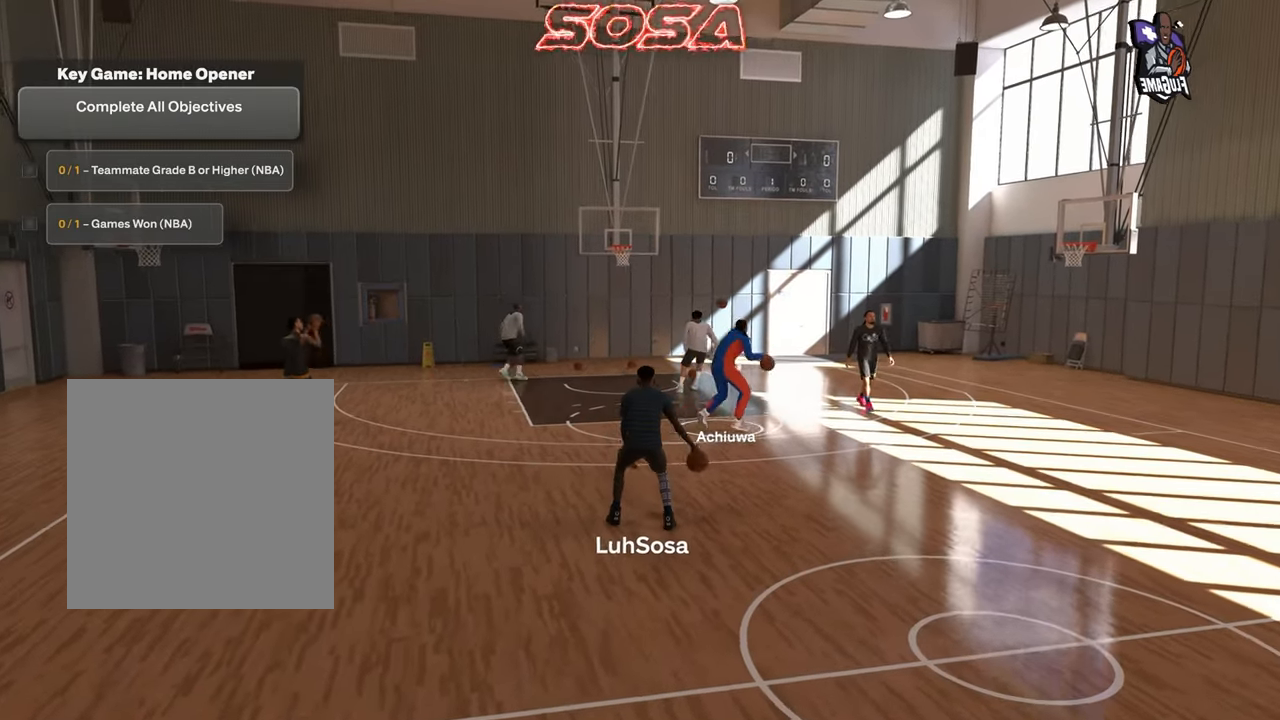
{"dt_ms": 500, "buttons": ["R2"], "left_stick": "center", "right_stick": "center", "events": []}
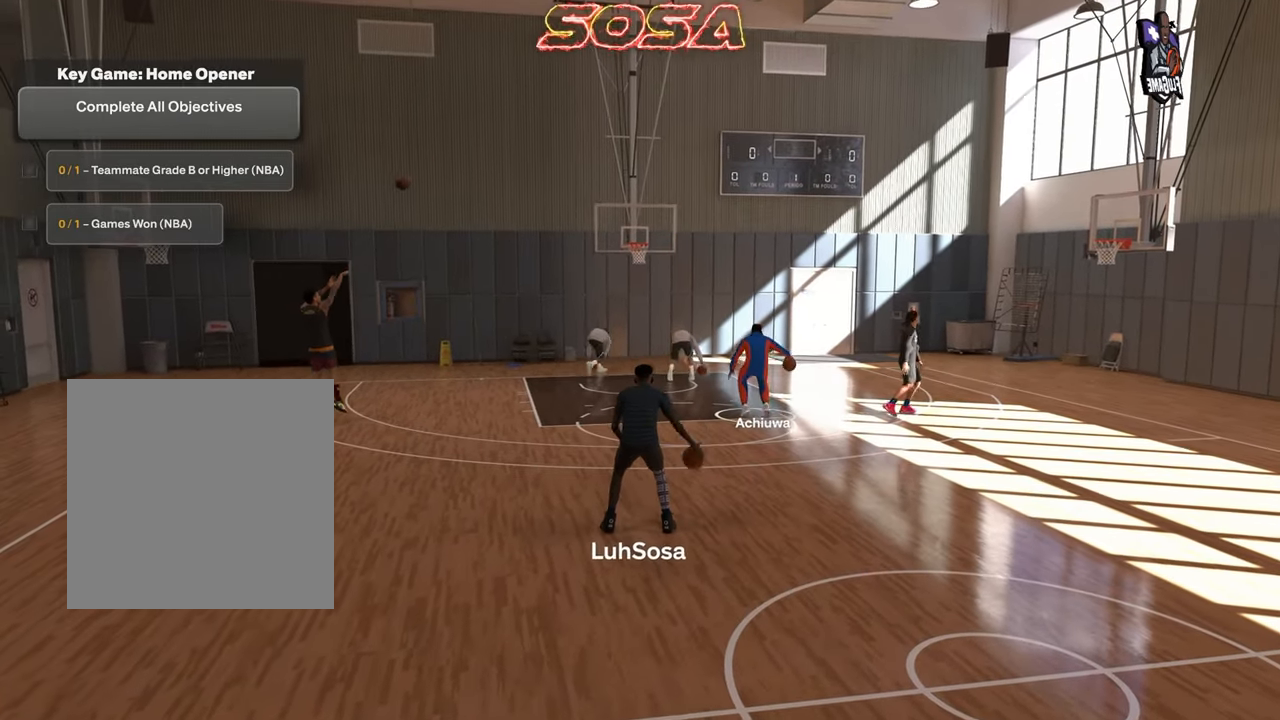
{"dt_ms": 500, "buttons": ["R2"], "left_stick": "center", "right_stick": "center", "events": [[117, "right_stick", "left"], [183, "right_stick", "center"]]}
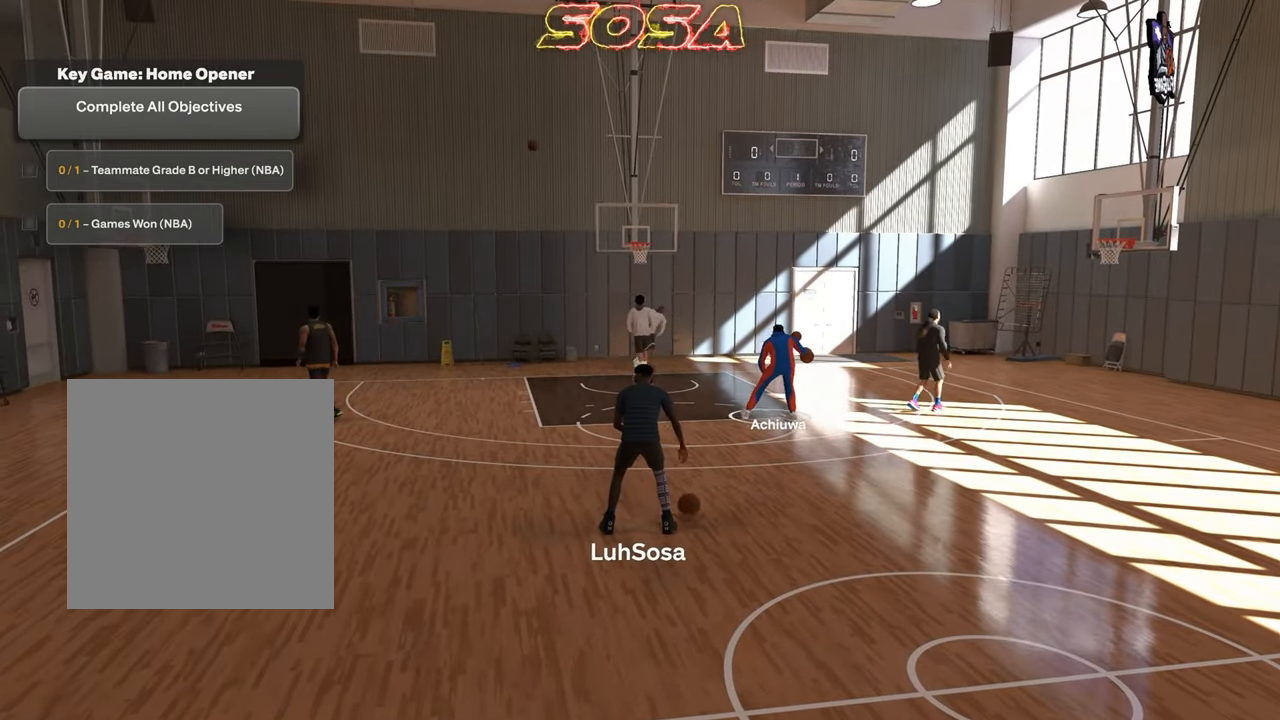
{"dt_ms": 500, "buttons": ["R2"], "left_stick": "center", "right_stick": "center", "events": [[150, "left_stick", "up-left"], [317, "left_stick", "center"]]}
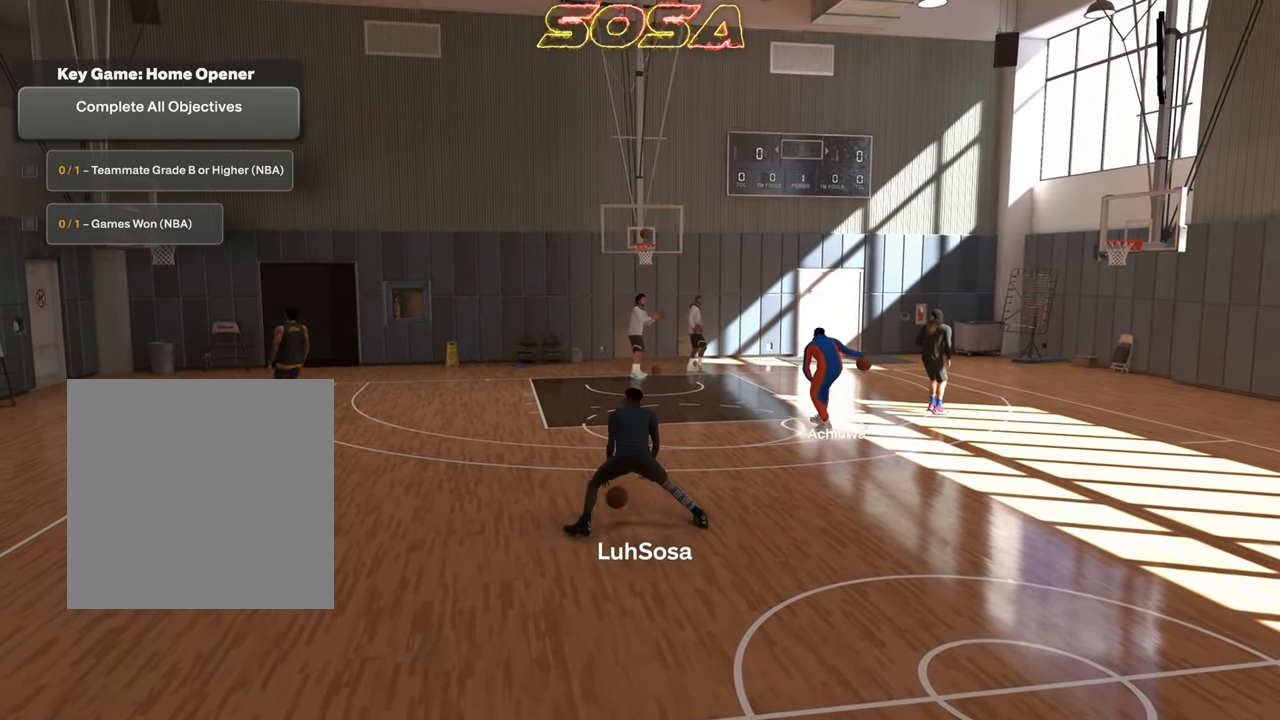
{"dt_ms": 500, "buttons": ["R2"], "left_stick": "center", "right_stick": "center", "events": [[267, "right_stick", "right"], [333, "right_stick", "center"]]}
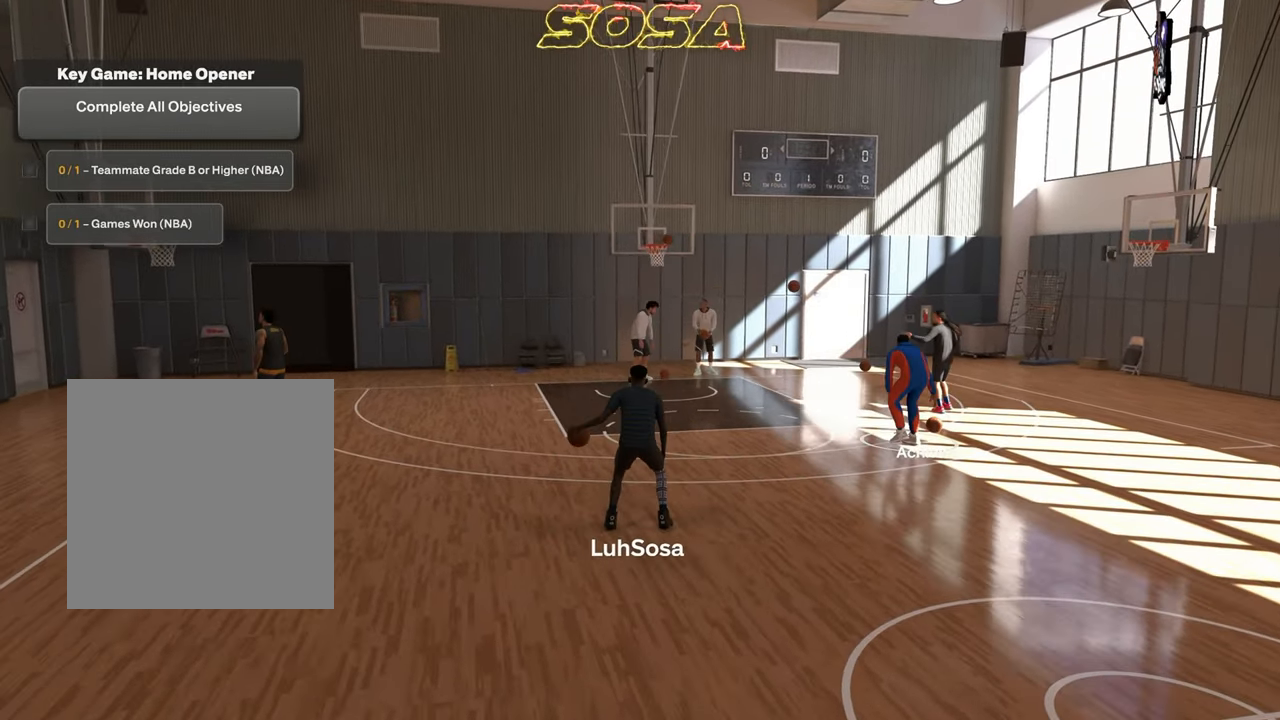
{"dt_ms": 500, "buttons": ["R2"], "left_stick": "center", "right_stick": "center", "events": [[150, "left_stick", "up-right"], [250, "left_stick", "center"]]}
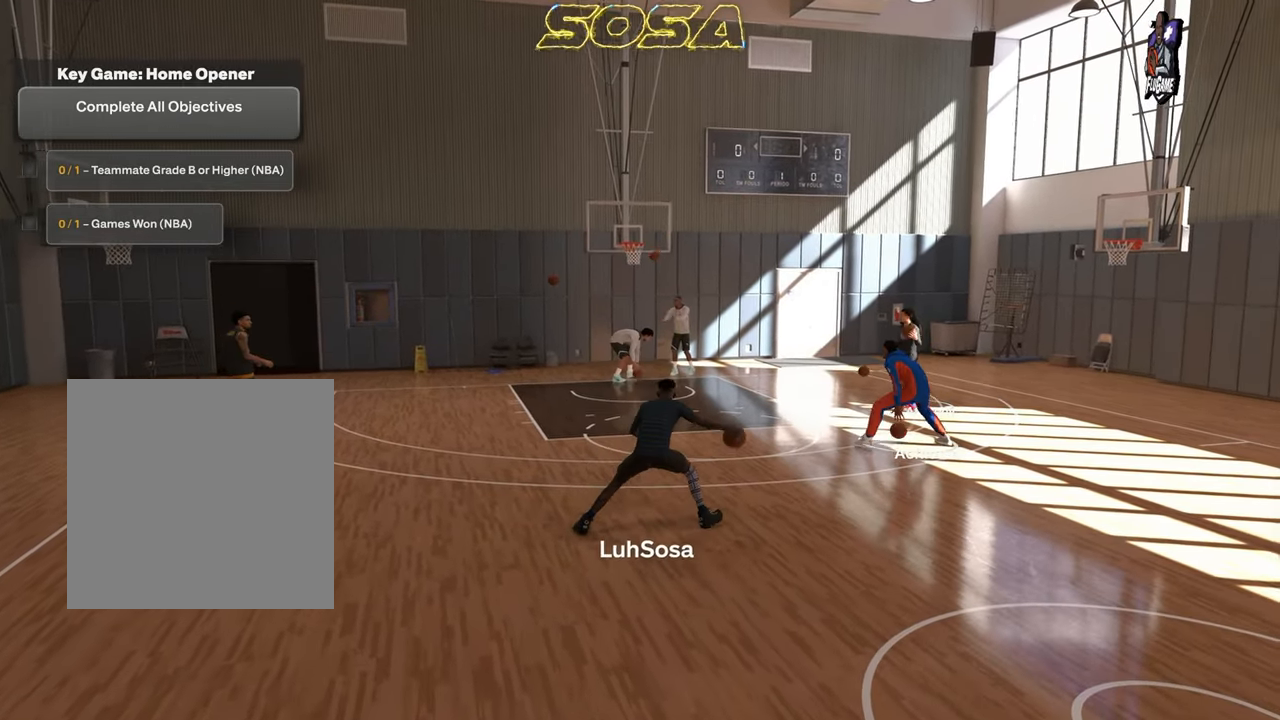
{"dt_ms": 500, "buttons": ["R2"], "left_stick": "center", "right_stick": "center", "events": []}
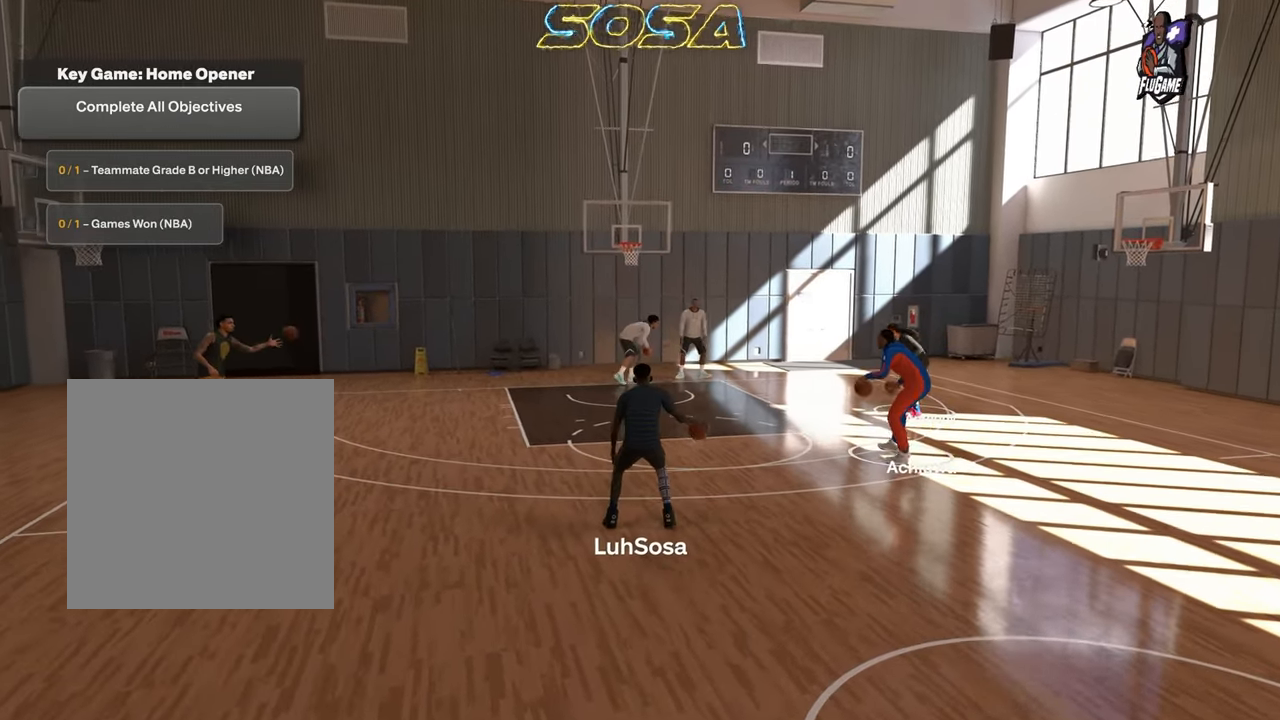
{"dt_ms": 500, "buttons": ["R2"], "left_stick": "center", "right_stick": "center", "events": [[317, "right_stick", "left"], [367, "right_stick", "center"]]}
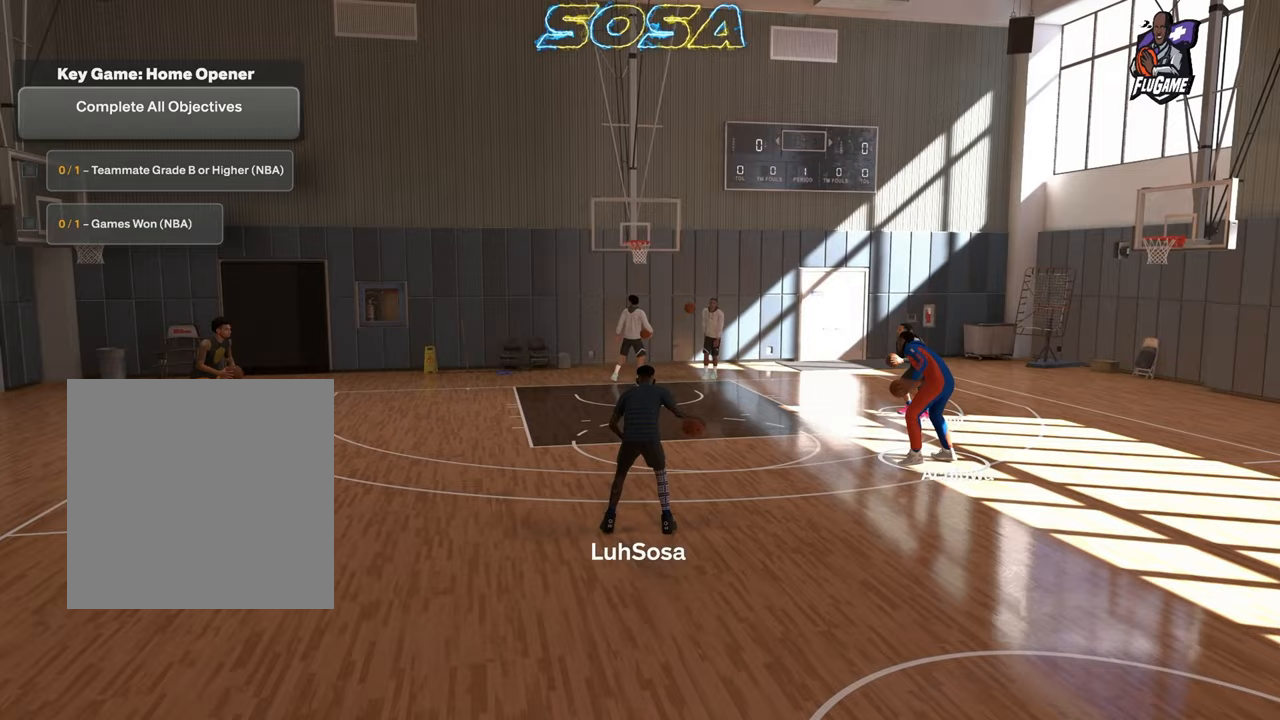
{"dt_ms": 500, "buttons": ["R2"], "left_stick": "center", "right_stick": "center", "events": [[217, "left_stick", "up-left"], [333, "left_stick", "center"]]}
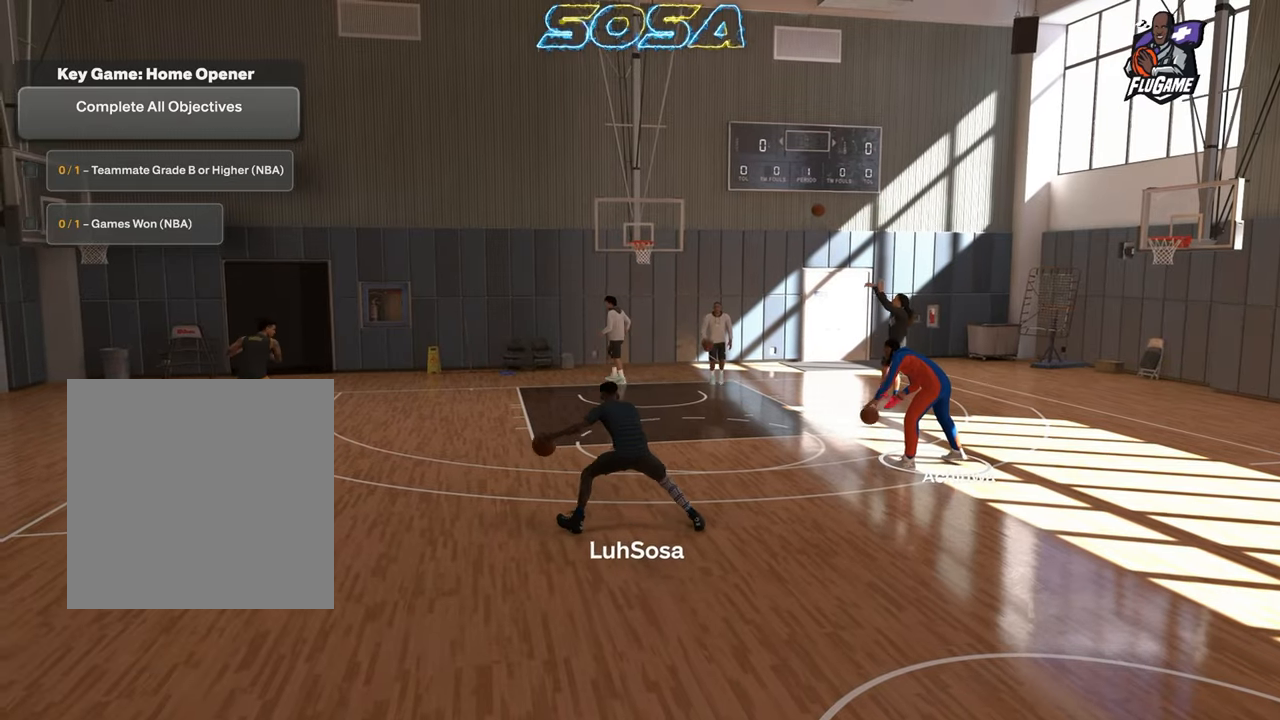
{"dt_ms": 500, "buttons": ["R2"], "left_stick": "center", "right_stick": "center", "events": []}
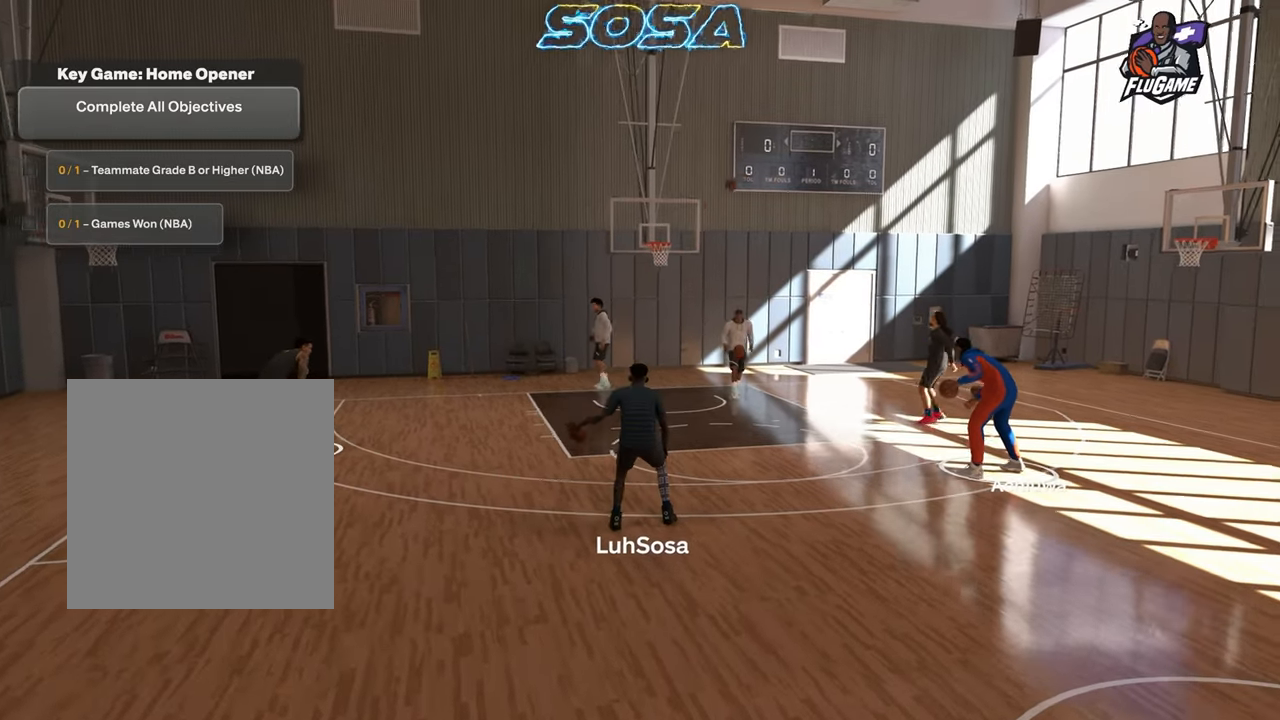
{"dt_ms": 500, "buttons": ["R2"], "left_stick": "center", "right_stick": "center", "events": []}
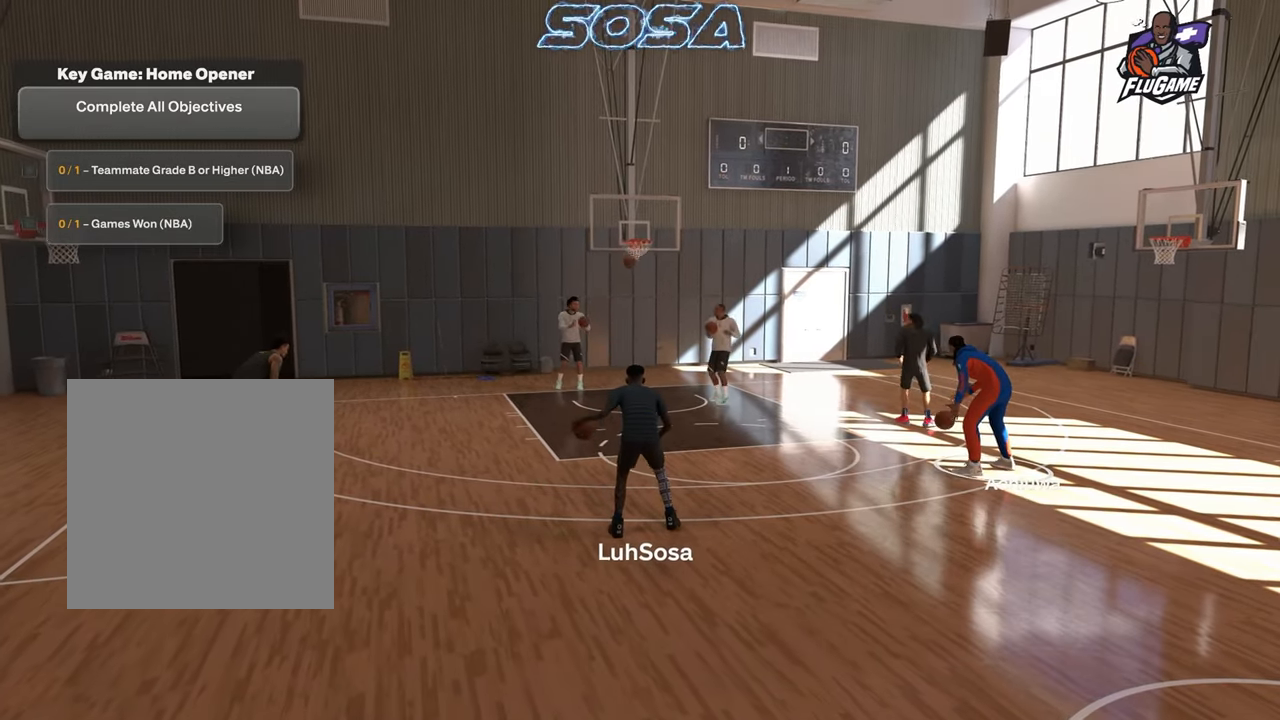
{"dt_ms": 500, "buttons": ["R2"], "left_stick": "center", "right_stick": "center", "events": []}
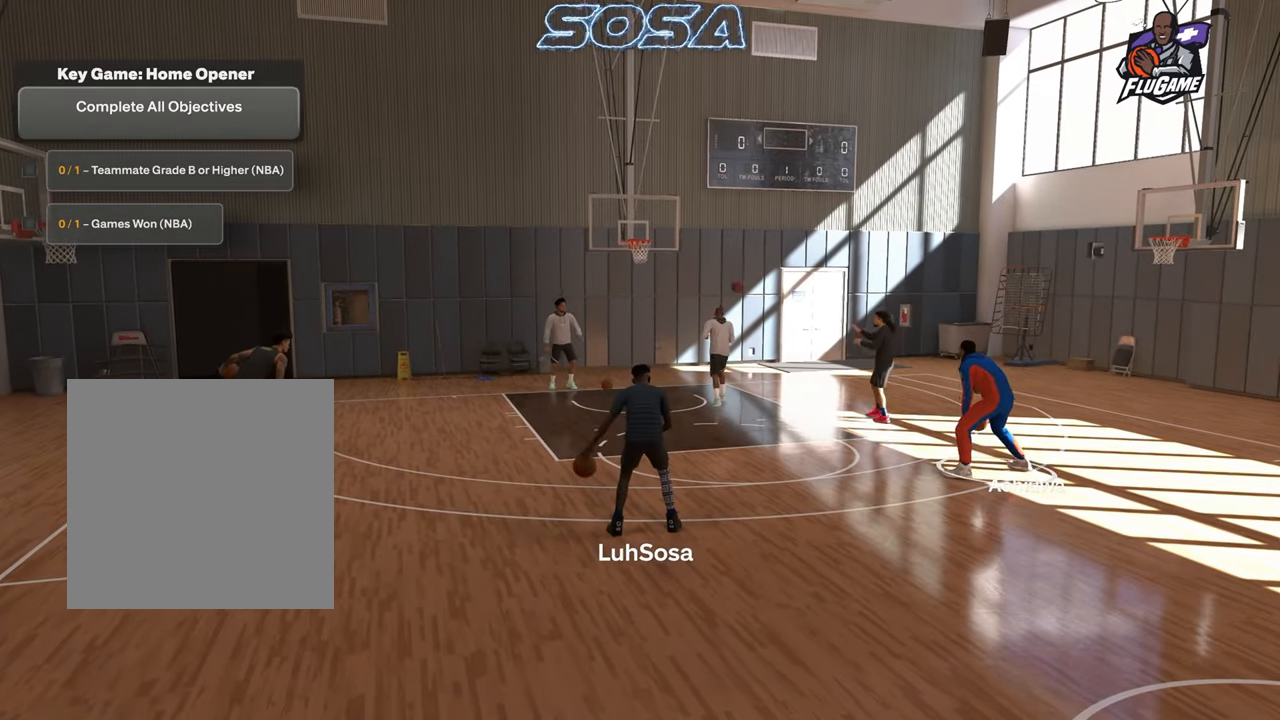
{"dt_ms": 500, "buttons": ["R2"], "left_stick": "center", "right_stick": "center", "events": []}
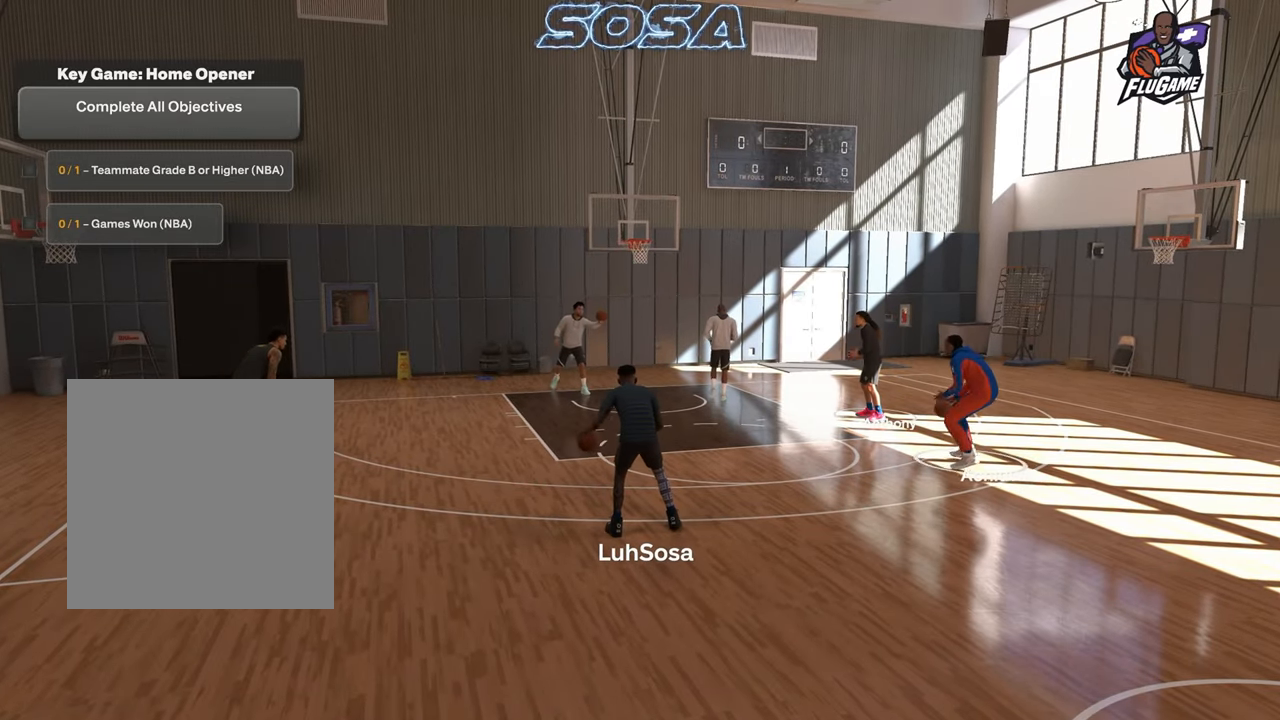
{"dt_ms": 500, "buttons": ["R2"], "left_stick": "center", "right_stick": "center", "events": [[150, "right_stick", "up-right"], [200, "right_stick", "center"]]}
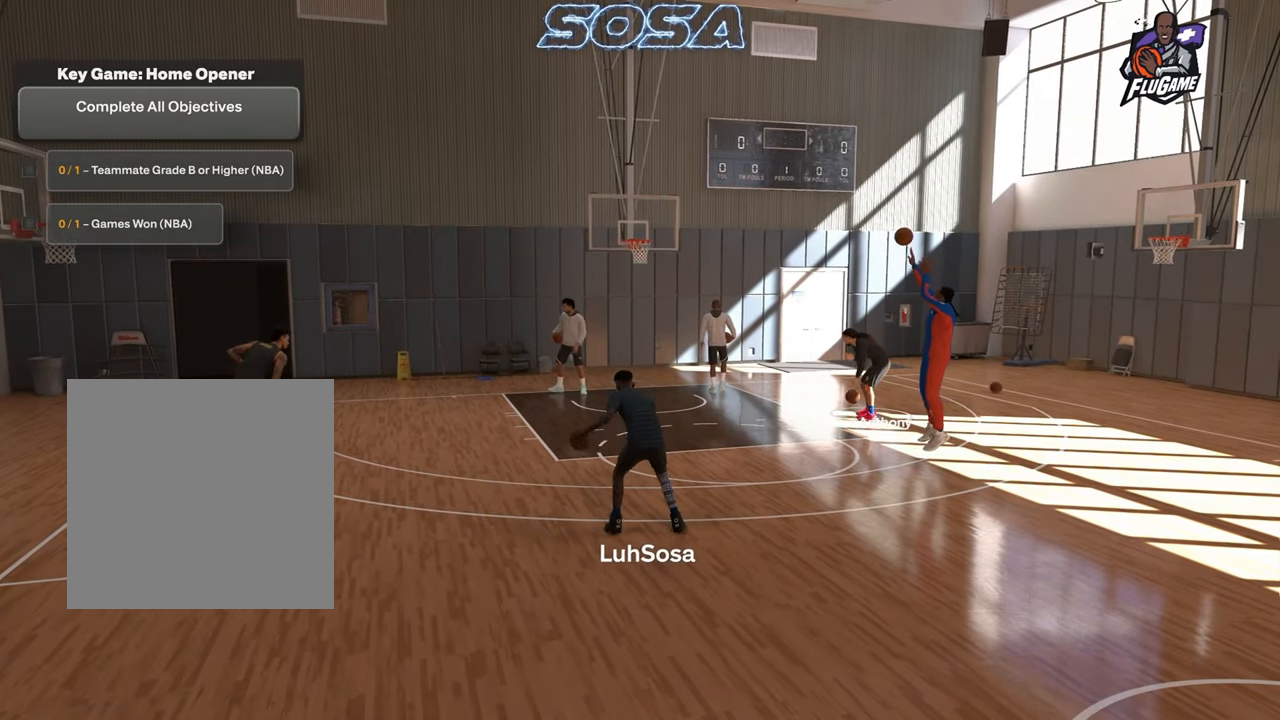
{"dt_ms": 500, "buttons": ["R2"], "left_stick": "center", "right_stick": "center", "events": [[17, "left_stick", "up-right"], [133, "left_stick", "center"]]}
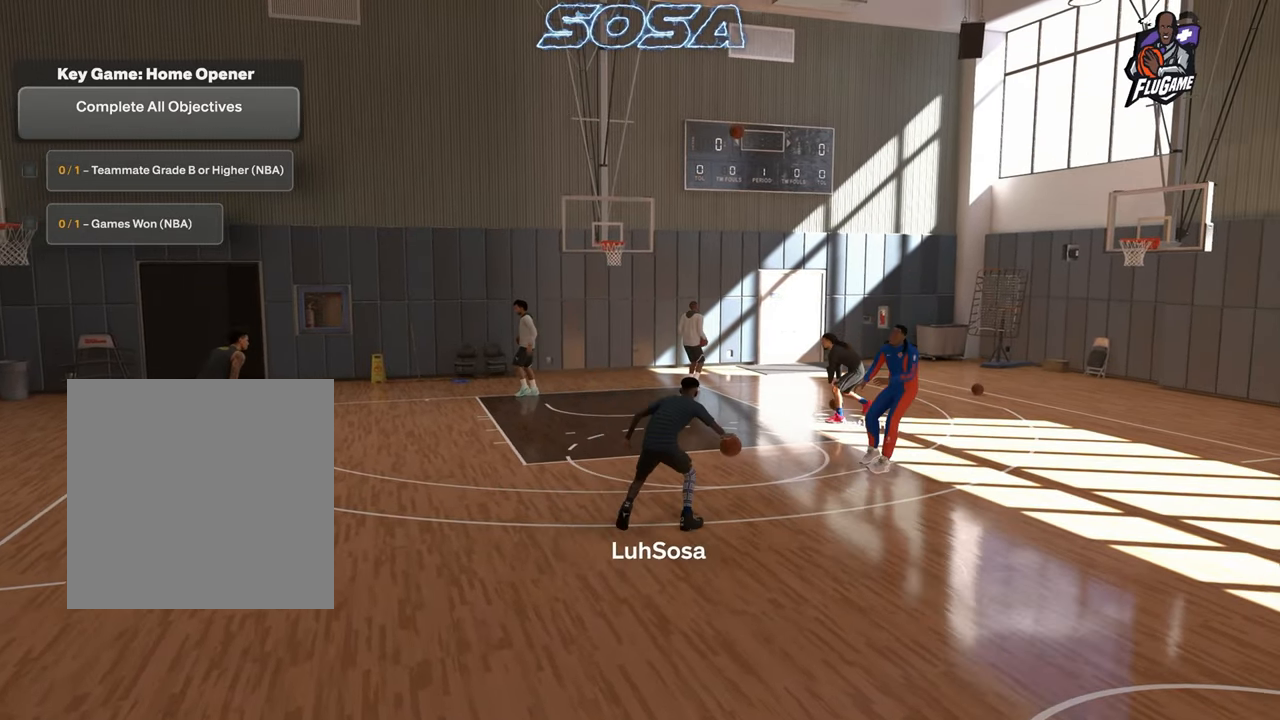
{"dt_ms": 500, "buttons": ["R2"], "left_stick": "center", "right_stick": "center", "events": []}
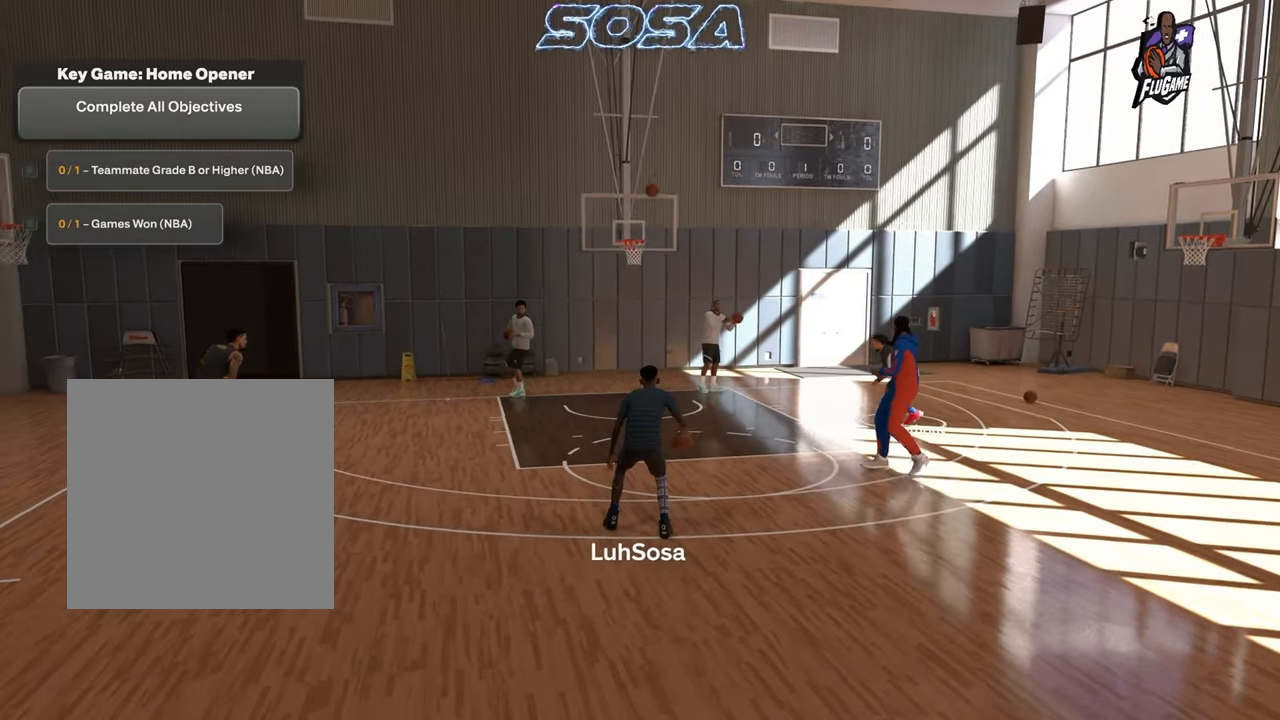
{"dt_ms": 500, "buttons": [], "left_stick": "center", "right_stick": "center", "events": [[200, "R2", "up"]]}
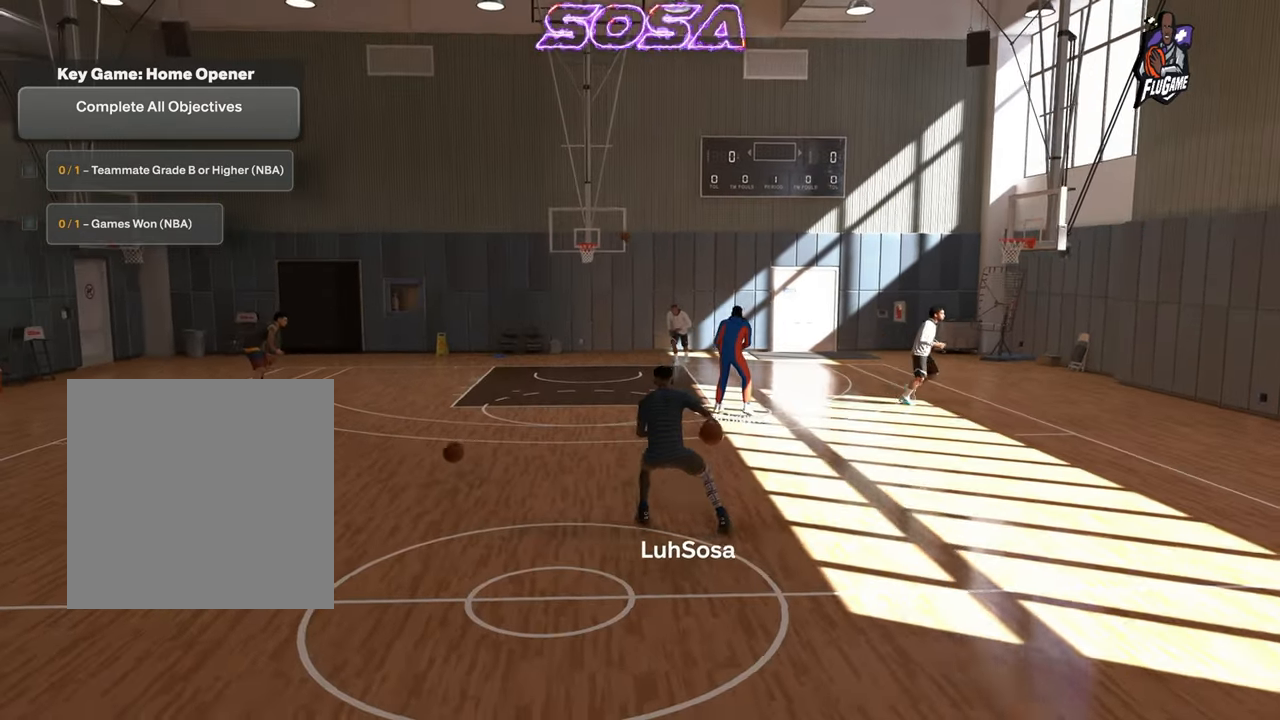
{"dt_ms": 500, "buttons": [], "left_stick": "center", "right_stick": "center", "events": []}
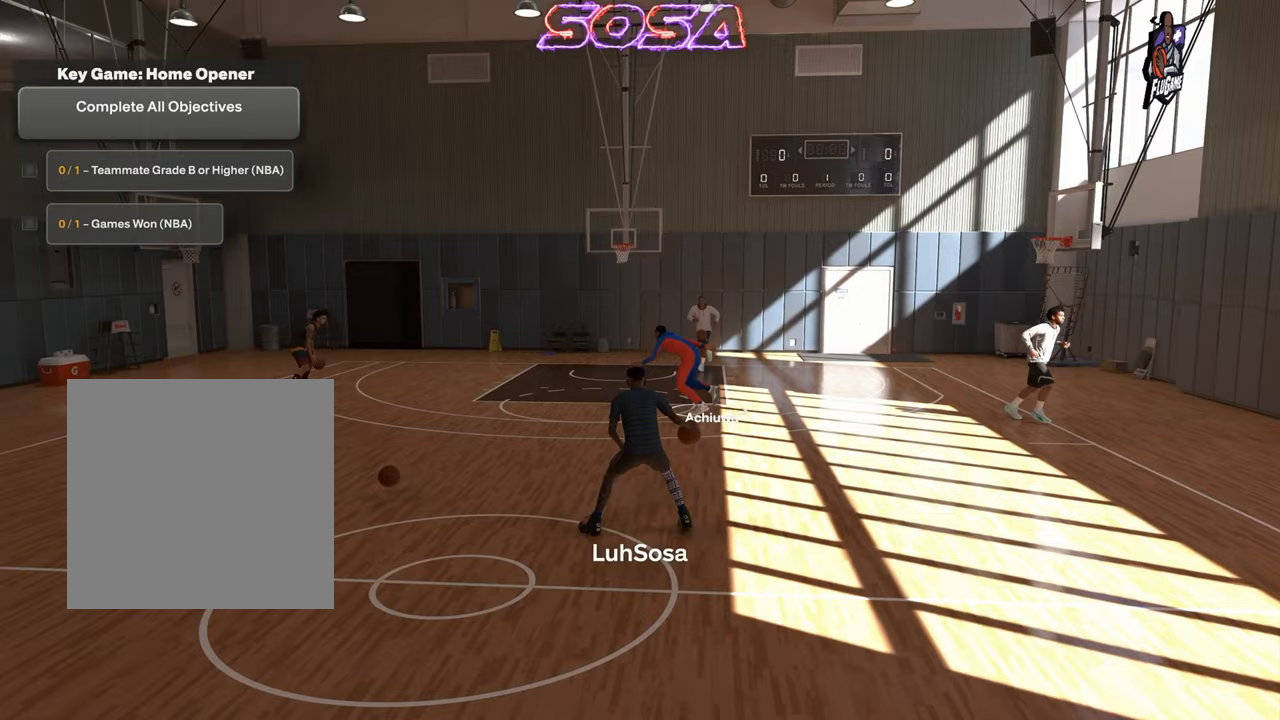
{"dt_ms": 500, "buttons": [], "left_stick": "center", "right_stick": "center", "events": []}
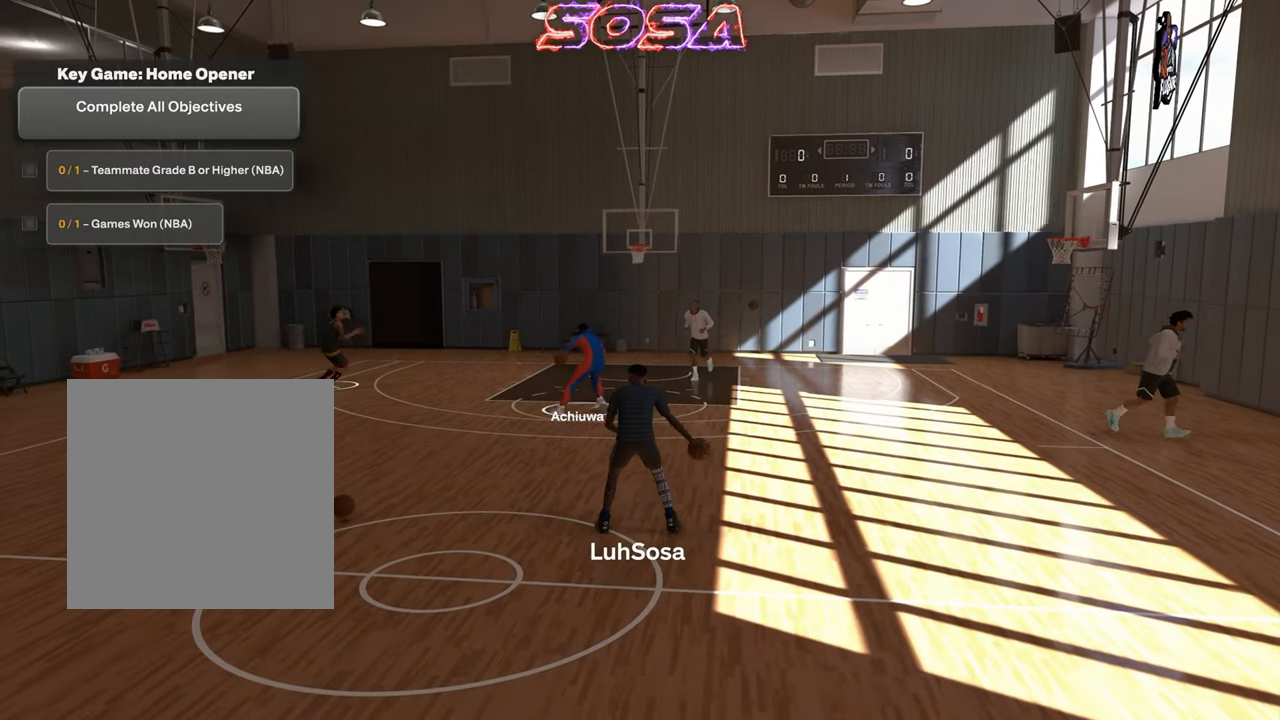
{"dt_ms": 500, "buttons": ["R2"], "left_stick": "center", "right_stick": "center", "events": [[300, "R2", "down"]]}
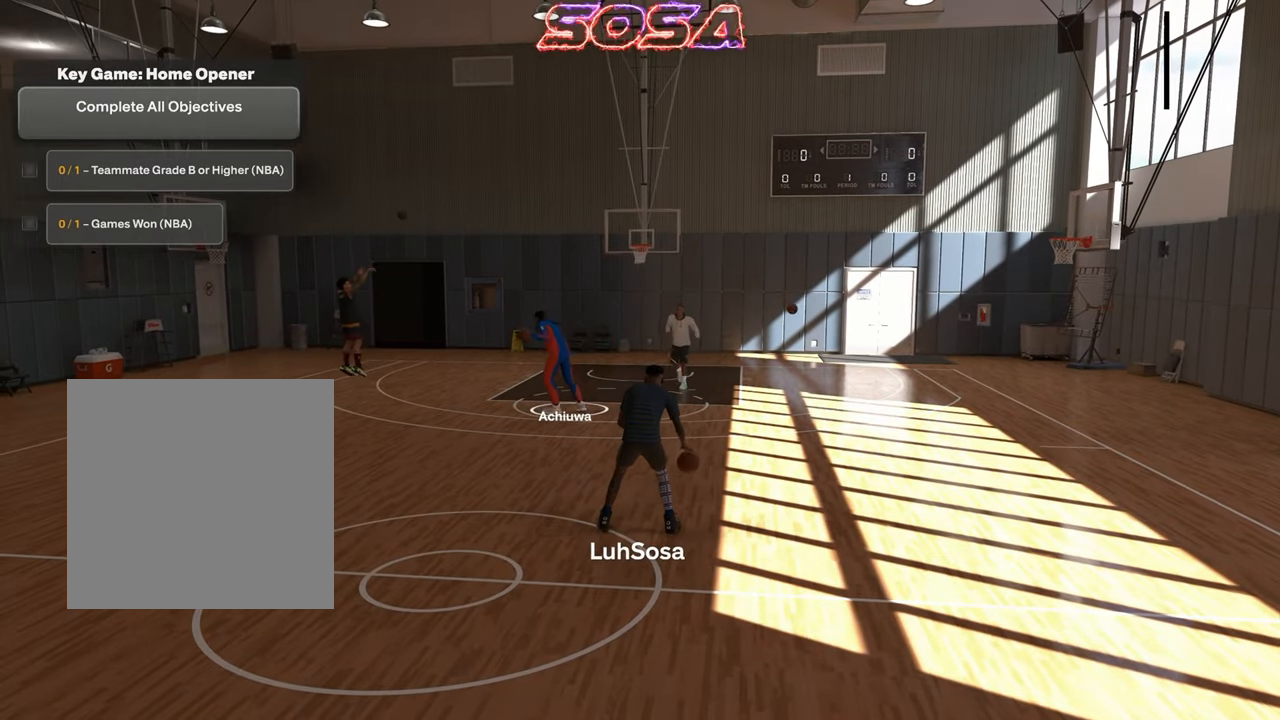
{"dt_ms": 500, "buttons": ["R2"], "left_stick": "center", "right_stick": "center", "events": []}
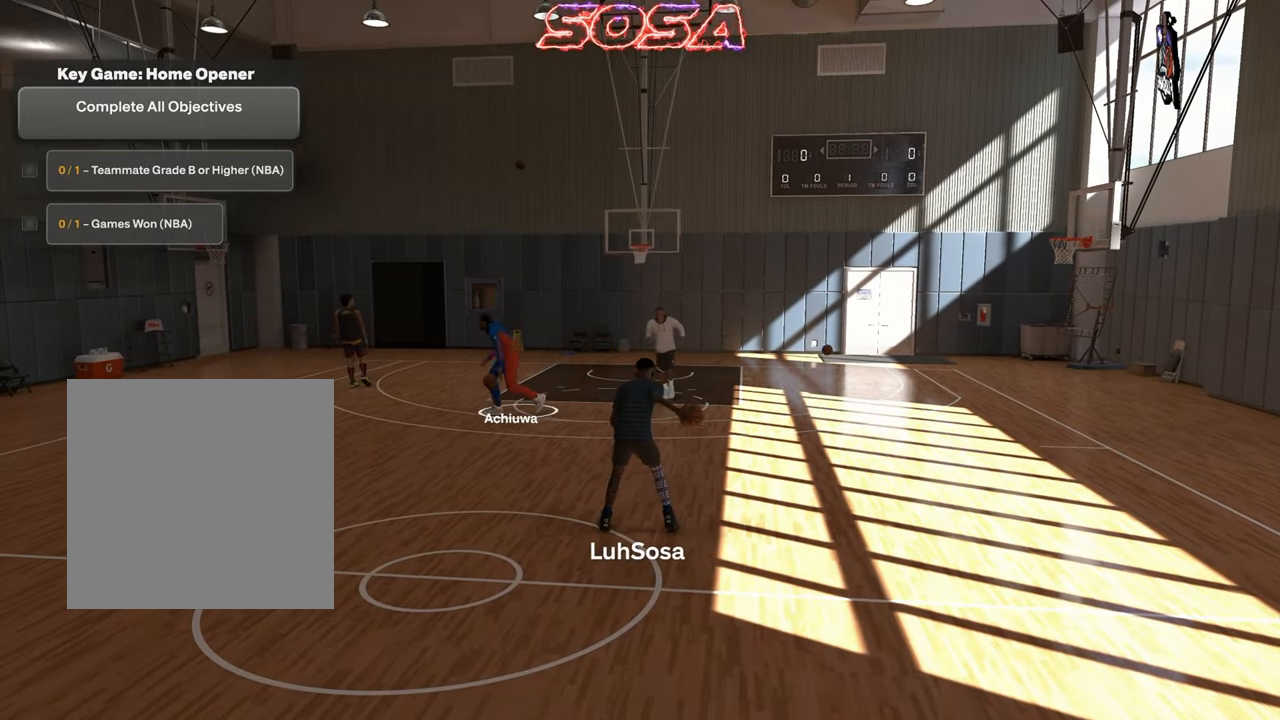
{"dt_ms": 500, "buttons": ["R2"], "left_stick": "center", "right_stick": "center", "events": []}
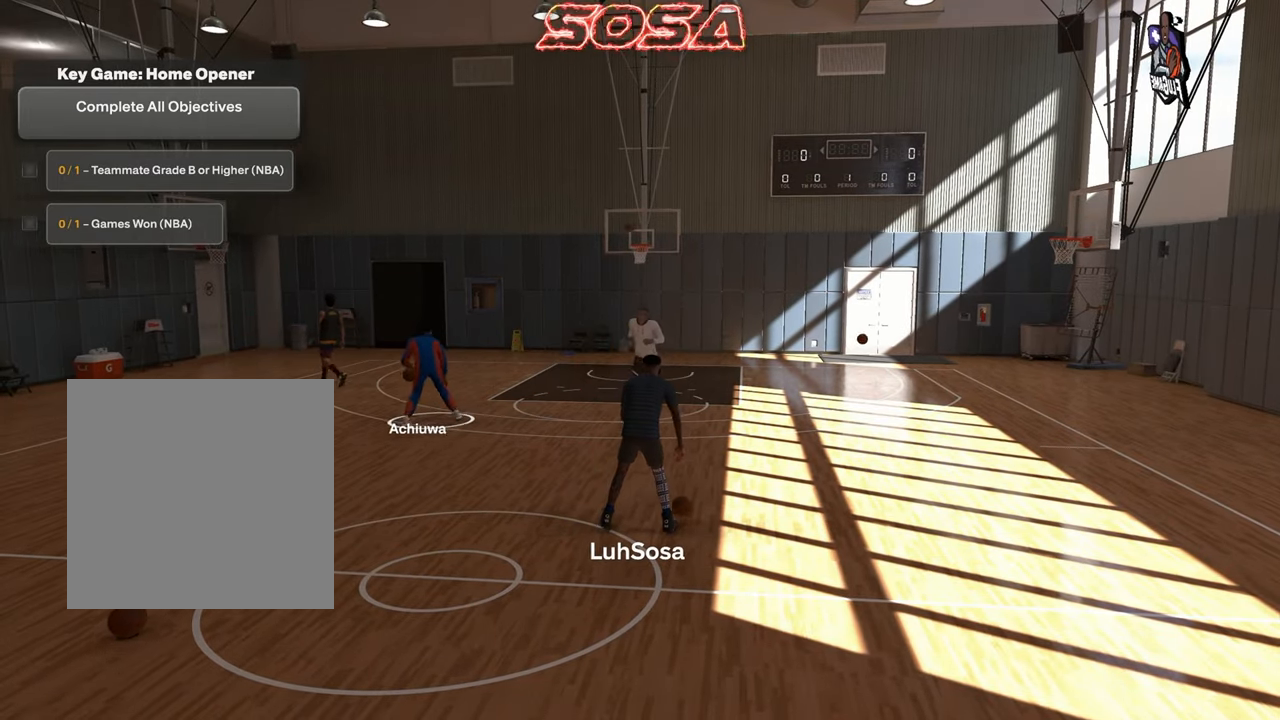
{"dt_ms": 500, "buttons": ["R2"], "left_stick": "center", "right_stick": "center", "events": []}
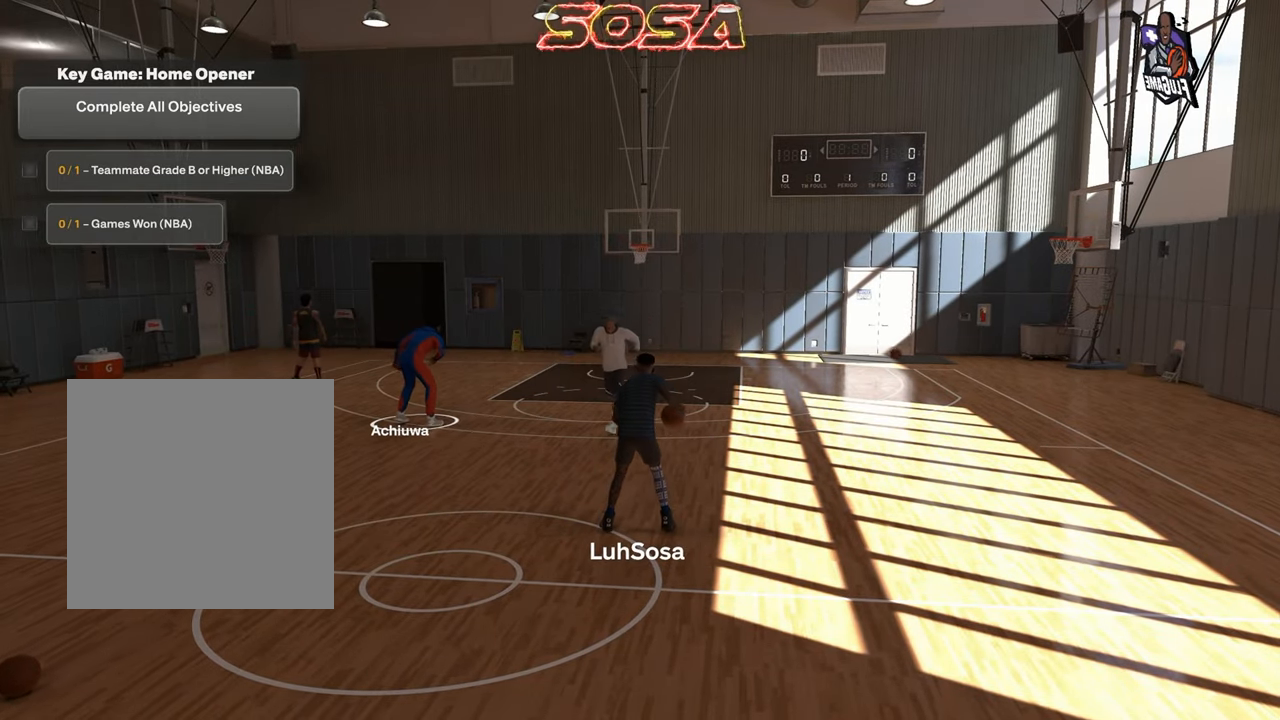
{"dt_ms": 500, "buttons": ["R2"], "left_stick": "center", "right_stick": "center", "events": []}
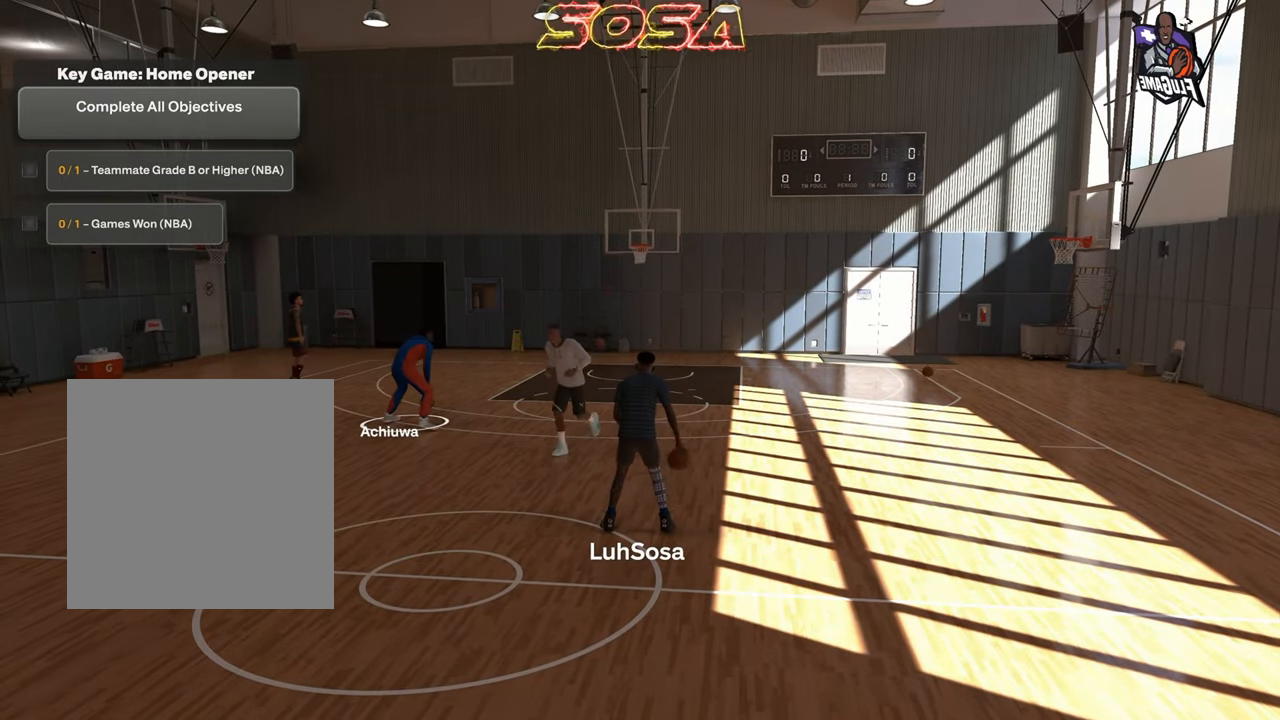
{"dt_ms": 1000, "buttons": ["R2"], "left_stick": "center", "right_stick": "down-right"}
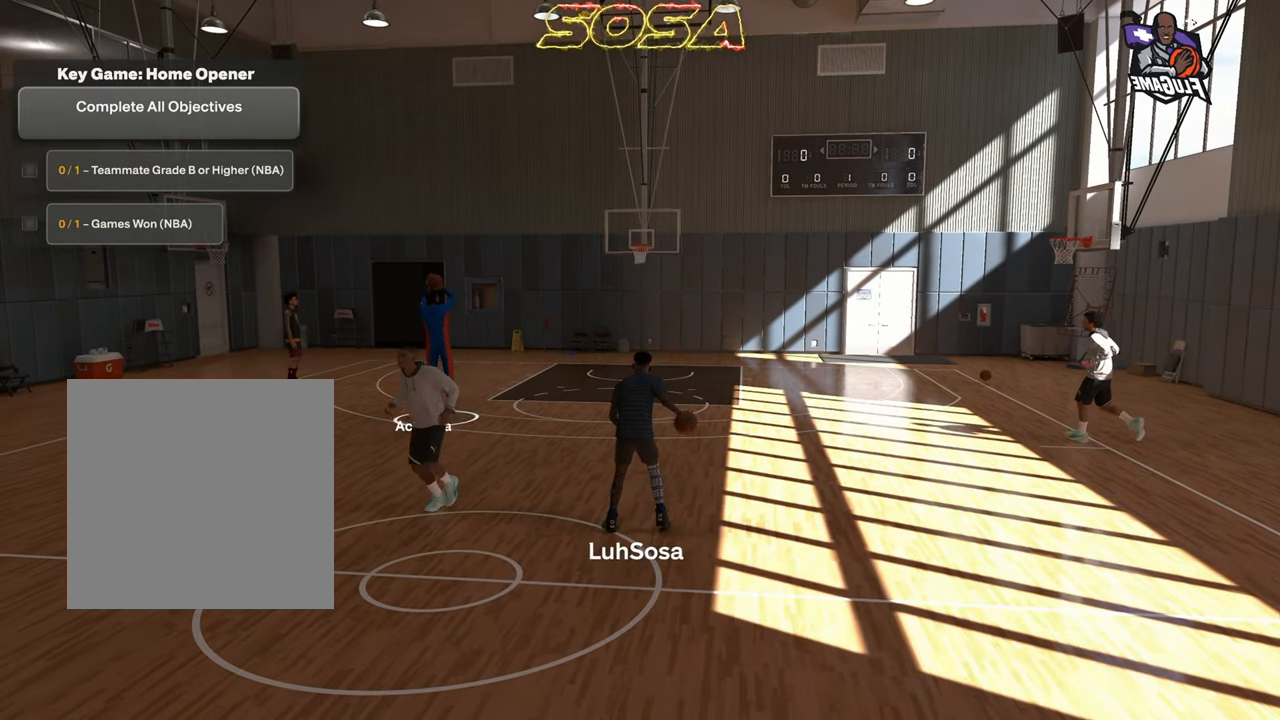
{"dt_ms": 1000, "buttons": ["R2"], "left_stick": "center", "right_stick": "down-right"}
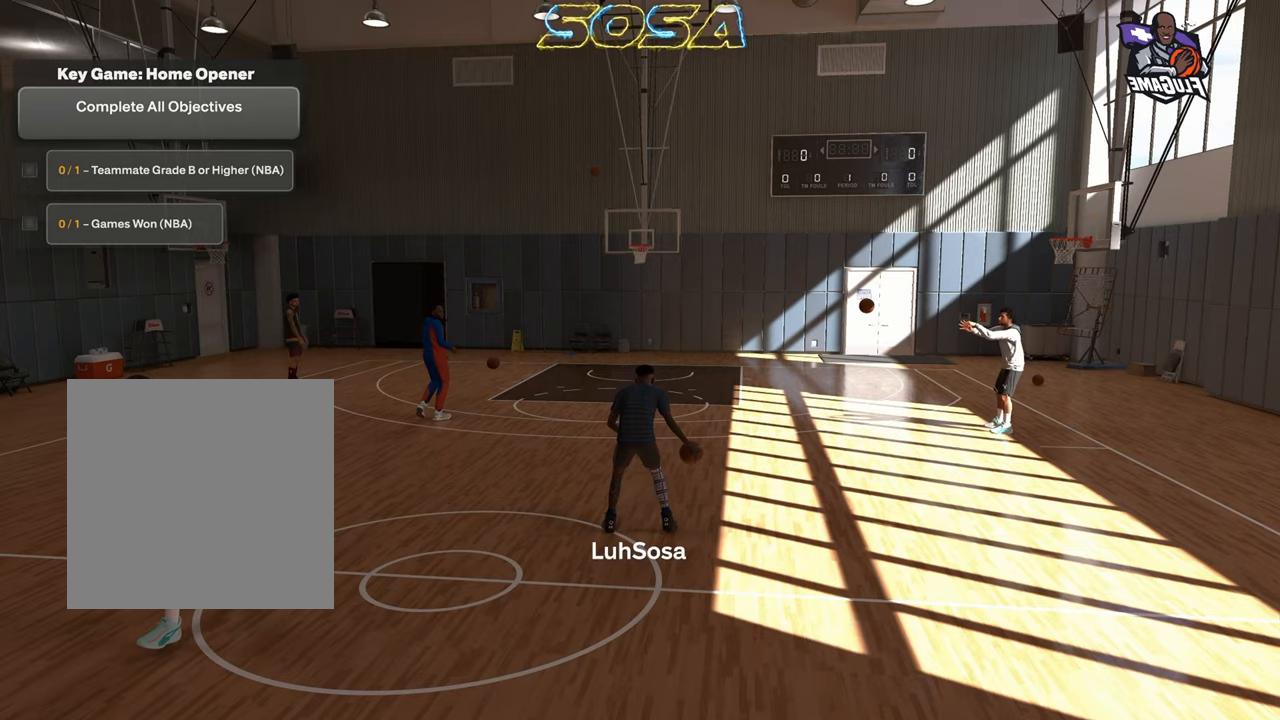
{"dt_ms": 1000, "buttons": ["R2"], "left_stick": "center", "right_stick": "down-right"}
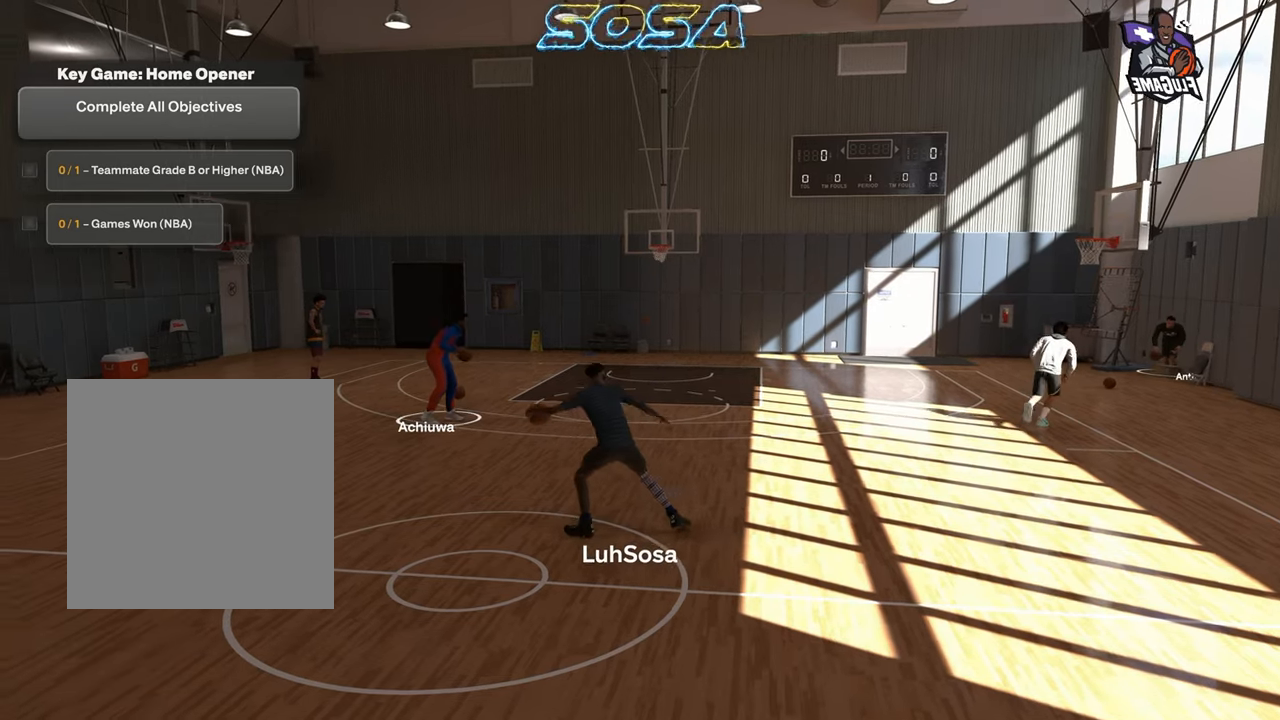
{"dt_ms": 1000, "buttons": ["R2"], "left_stick": "center", "right_stick": "down-right"}
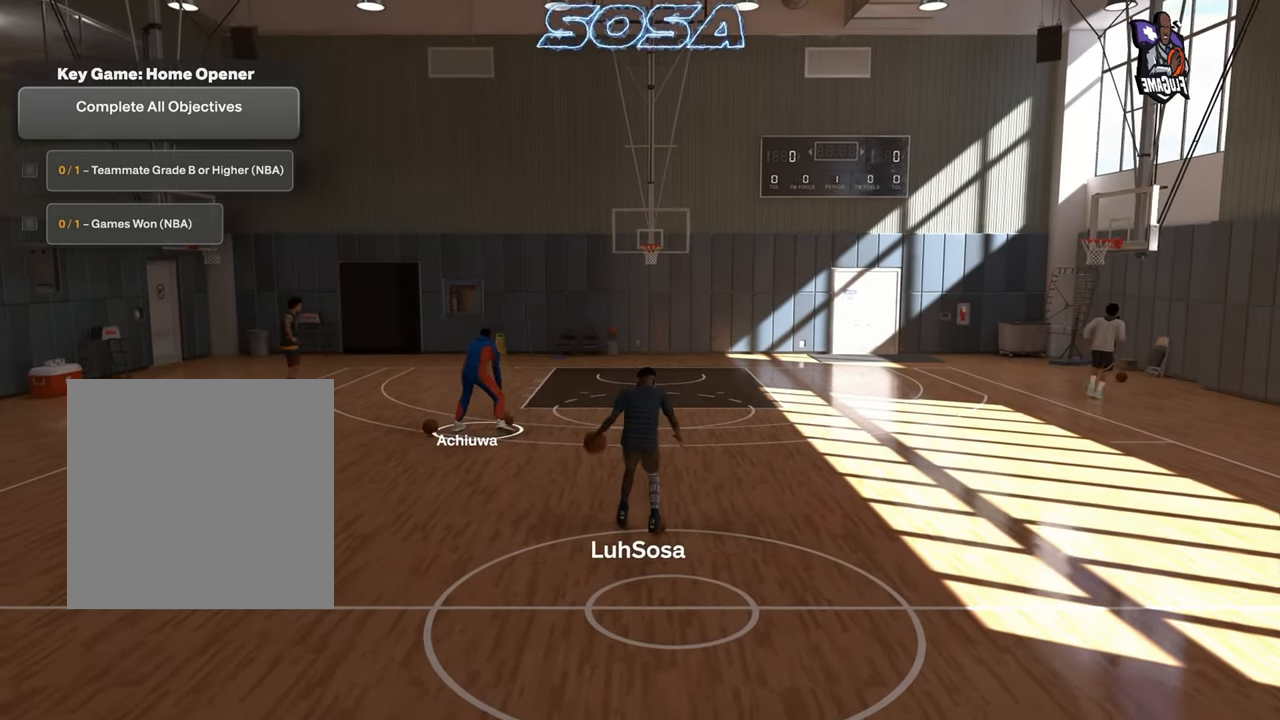
{"dt_ms": 1000, "buttons": ["R2"], "left_stick": "center", "right_stick": "down-right"}